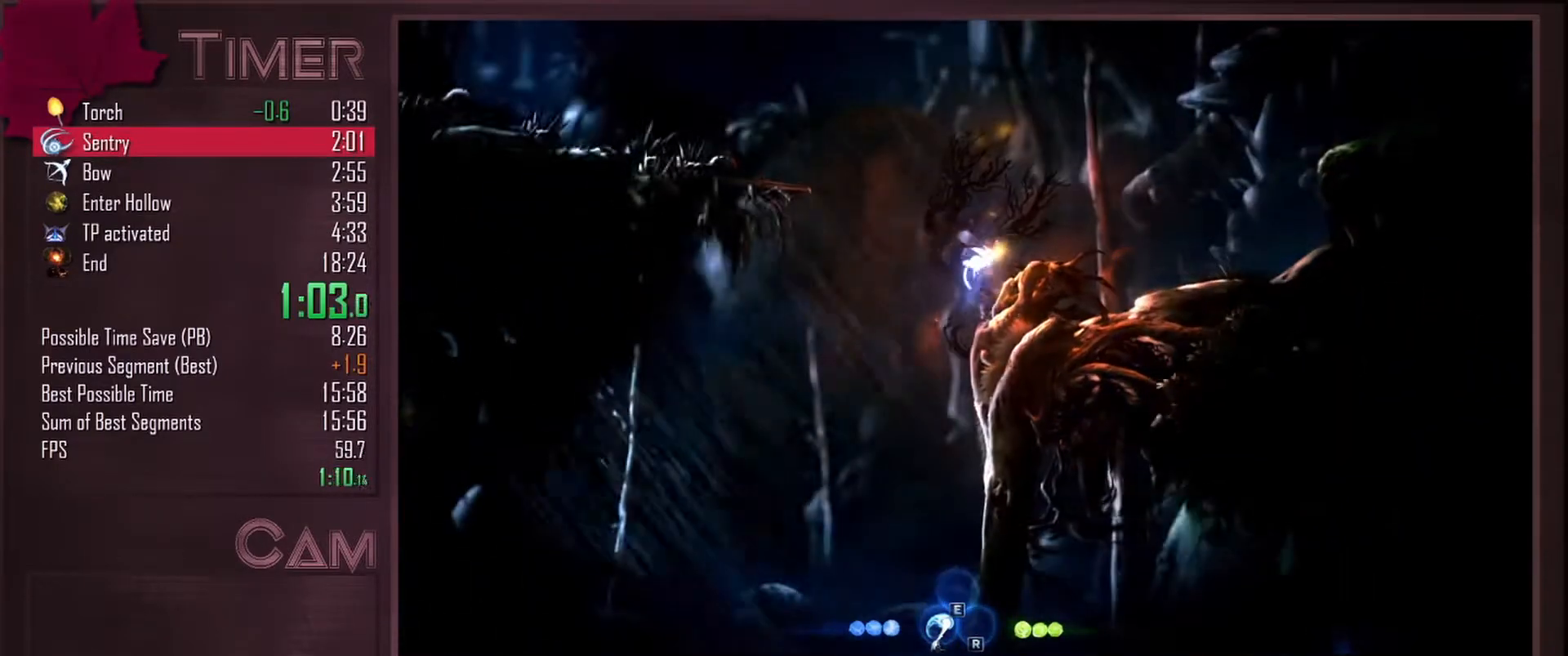
Gameplay with keyboard and mouse; each line is a JSON object with the keys and mouse buttons held at the frame after it. "events" lists presses ("down") and releases ("up") of "a", "alt", "ctrl", "d", "down", "e", "escape", "f", "left", "q", "r", "right", "s", "shift", "space", "up", "w", "mouse_left", "mouse_wheel", "mouse_right", "mouse_mb4" and "mouse_mb5" between this image and that frame as [ms after this image, input, new state], when the widget could be followed in between. "mouse_left", "mouse_wheel", "mouse_right", "mouse_mb4", "mouse_mb5" = the "left", "wheel", "right", "mb4", "mb5" buttons of the "mouse" list. No other keys are recorded. "wheel" means that the mouse wheel is clicked or scrolled. Mouse movement is not recorded.
{"keys": ["d"], "mouse": [], "events": [[500, "space", "up"]]}
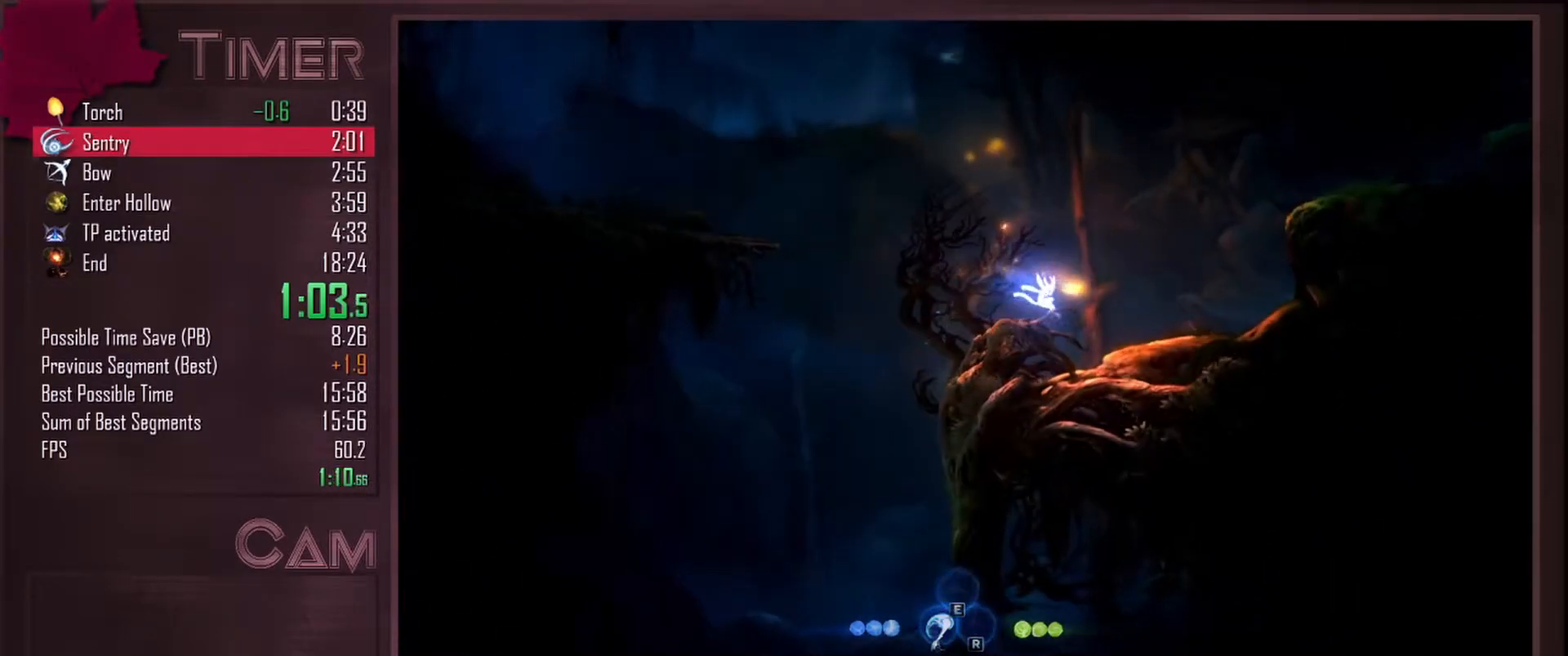
{"keys": ["d"], "mouse": [], "events": []}
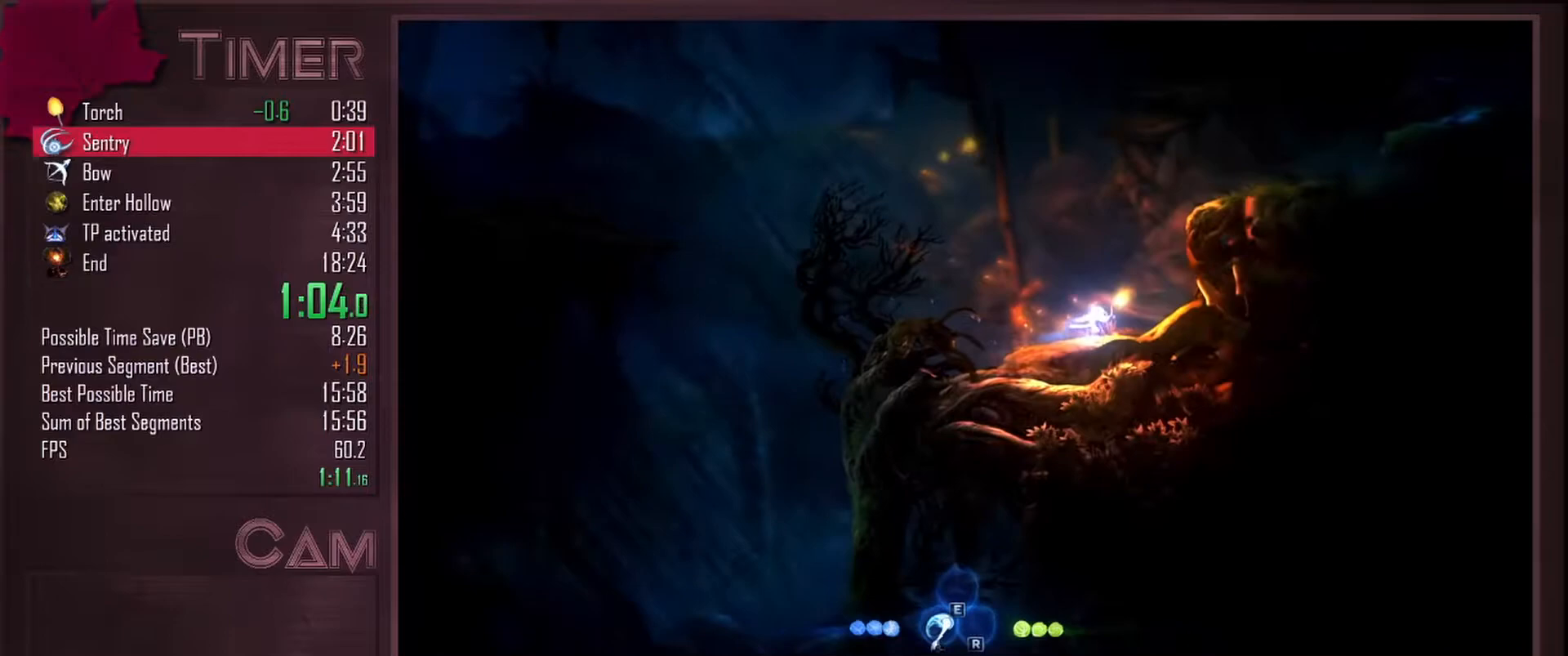
{"keys": ["d", "space"], "mouse": [], "events": [[317, "space", "down"]]}
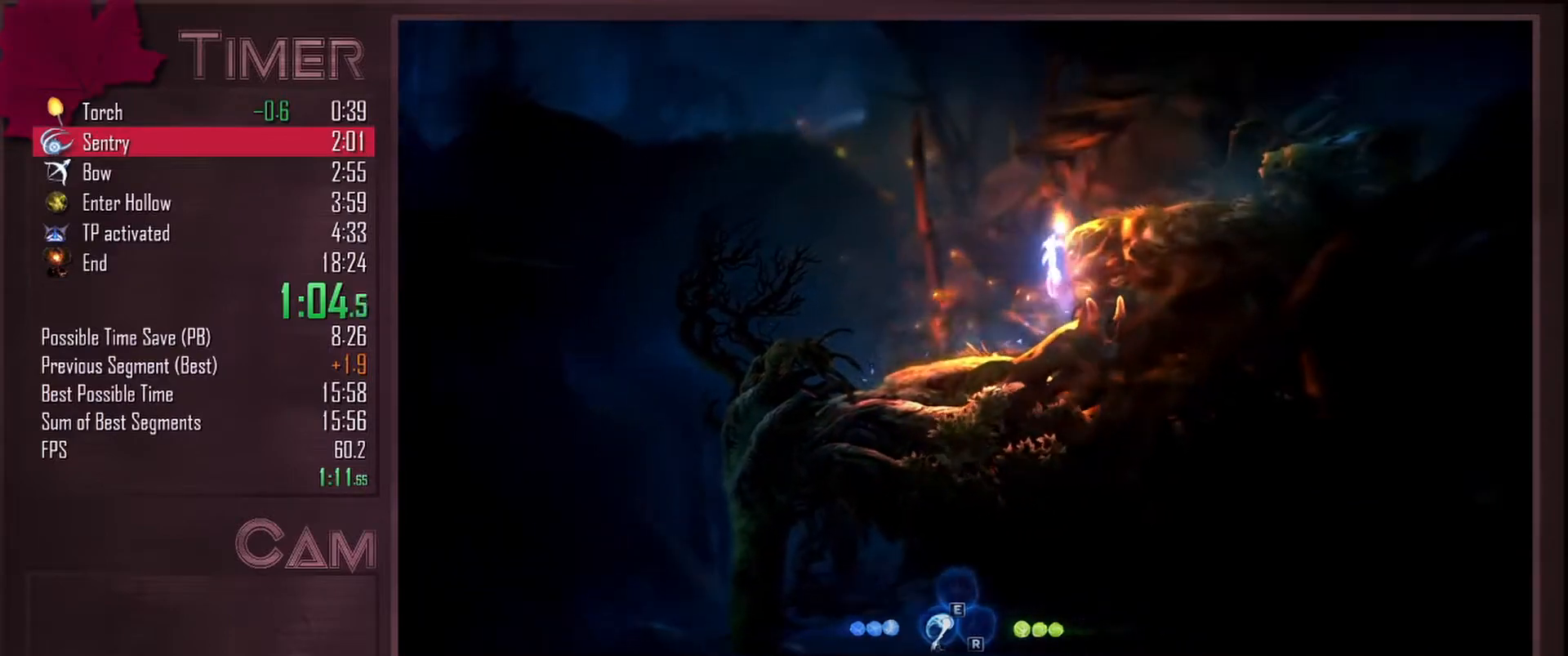
{"keys": ["d", "space"], "mouse": [], "events": [[300, "space", "up"], [500, "space", "down"]]}
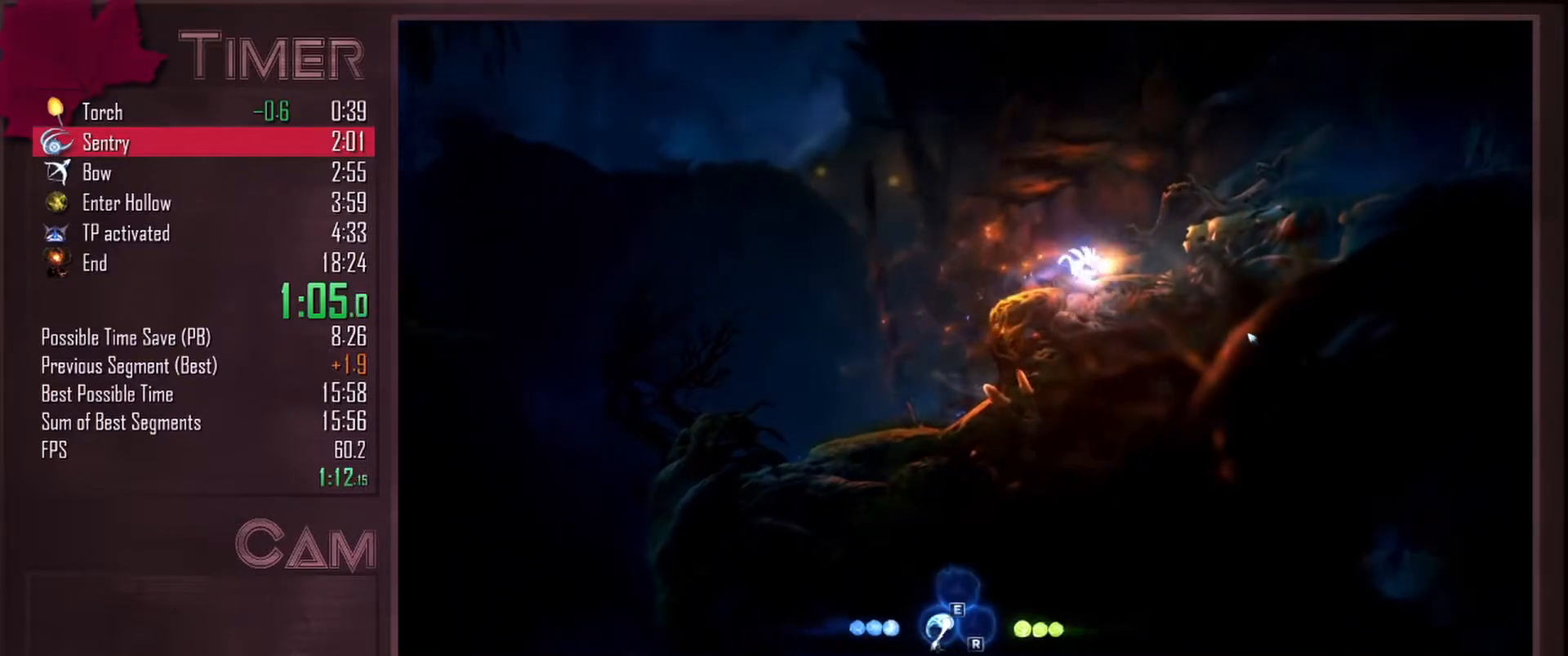
{"keys": ["d"], "mouse": [], "events": [[450, "space", "up"]]}
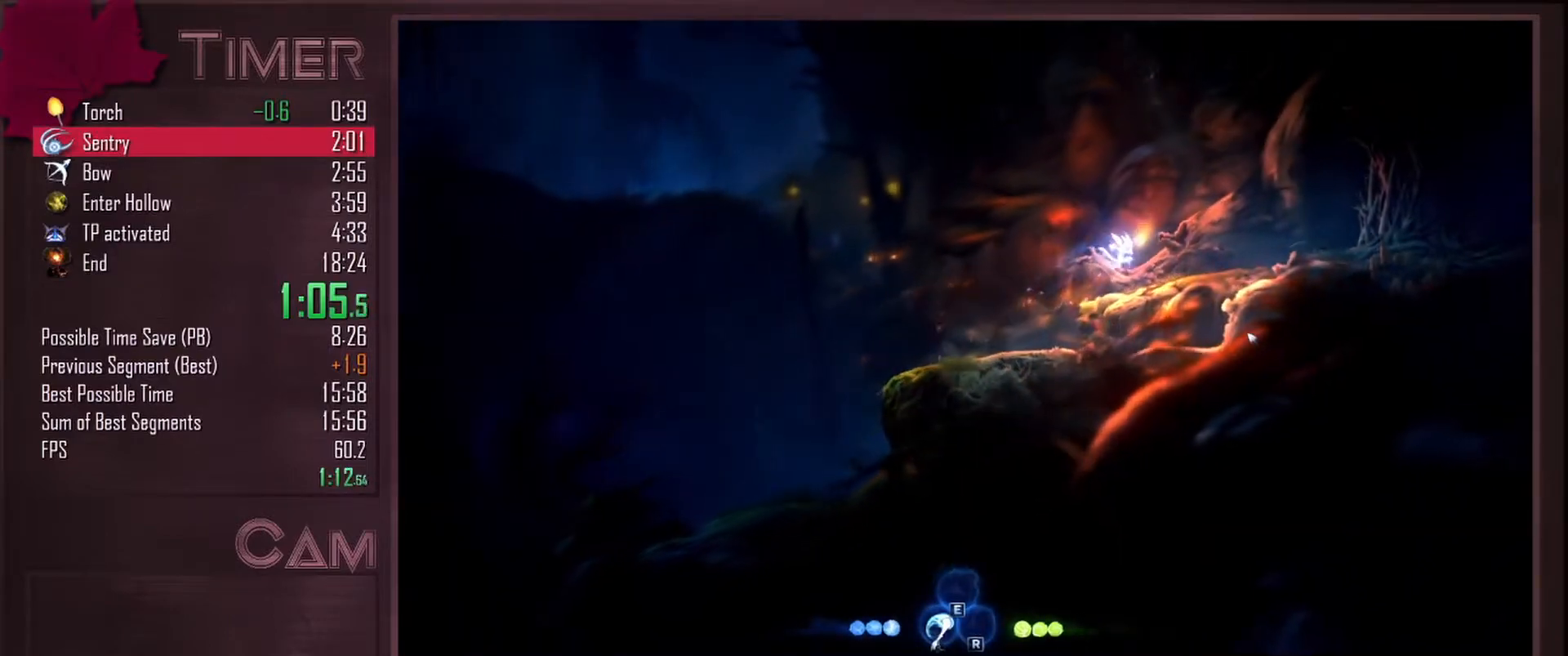
{"keys": ["d", "space"], "mouse": ["left"], "events": [[167, "space", "down"], [483, "mouse_left", "down"]]}
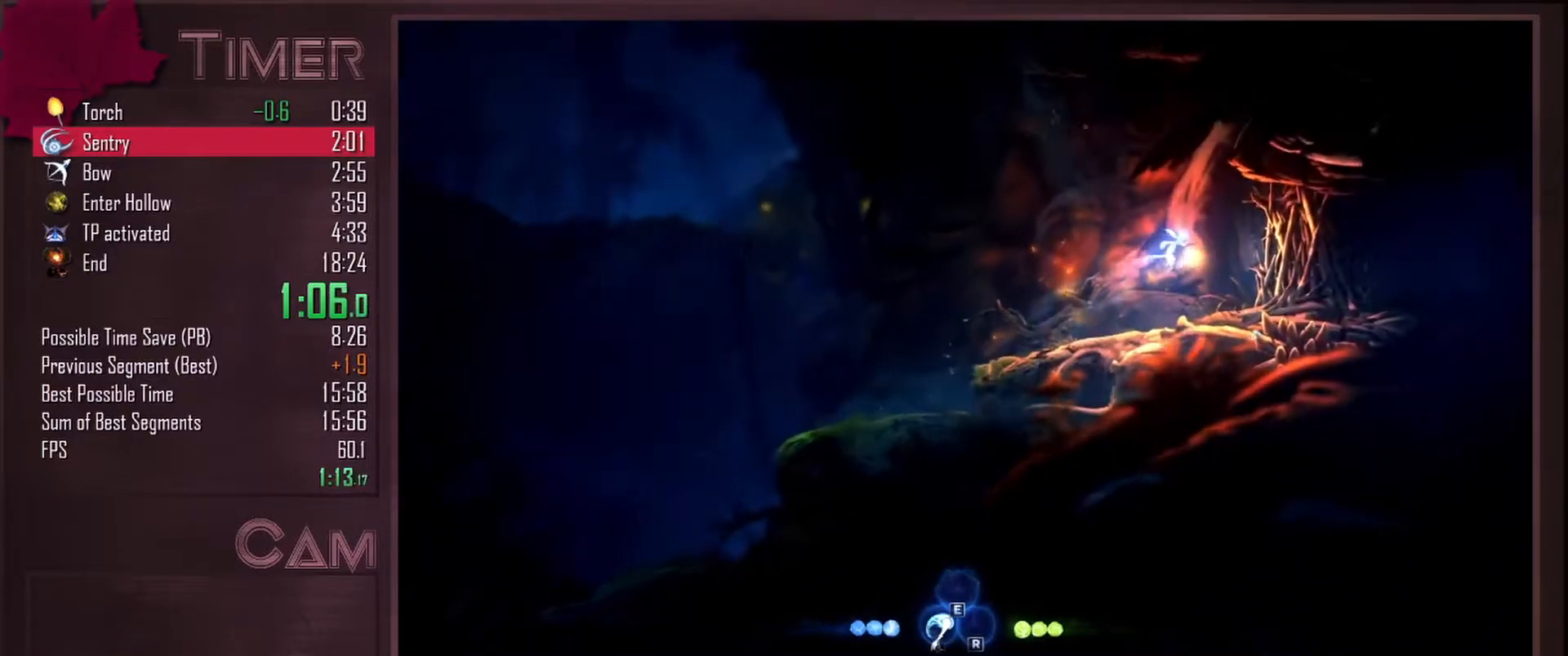
{"keys": ["w"], "mouse": [], "events": [[17, "space", "up"], [117, "mouse_left", "up"], [183, "d", "up"], [183, "w", "down"], [200, "mouse_left", "down"], [317, "mouse_left", "up"], [367, "mouse_left", "down"], [467, "mouse_left", "up"]]}
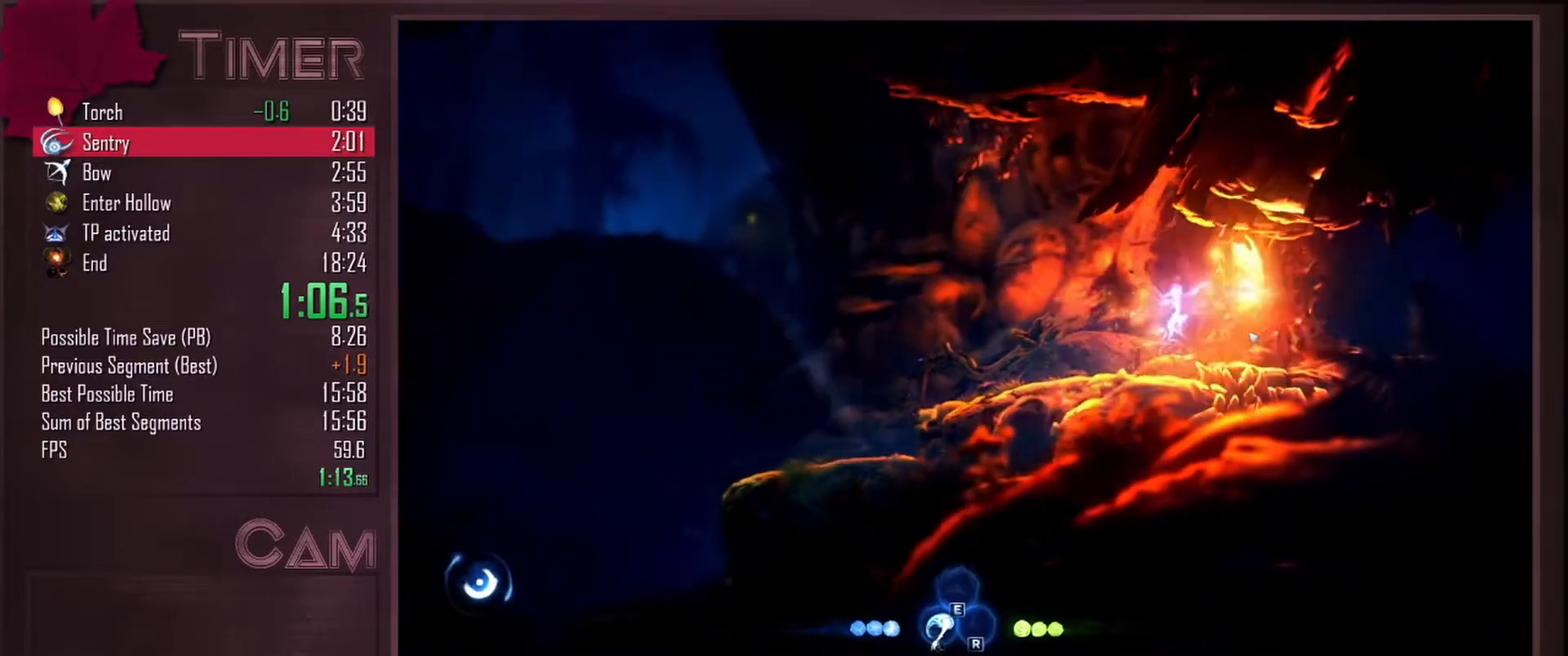
{"keys": ["d"], "mouse": [], "events": [[17, "mouse_left", "down"], [117, "mouse_left", "up"], [133, "d", "down"], [150, "w", "up"]]}
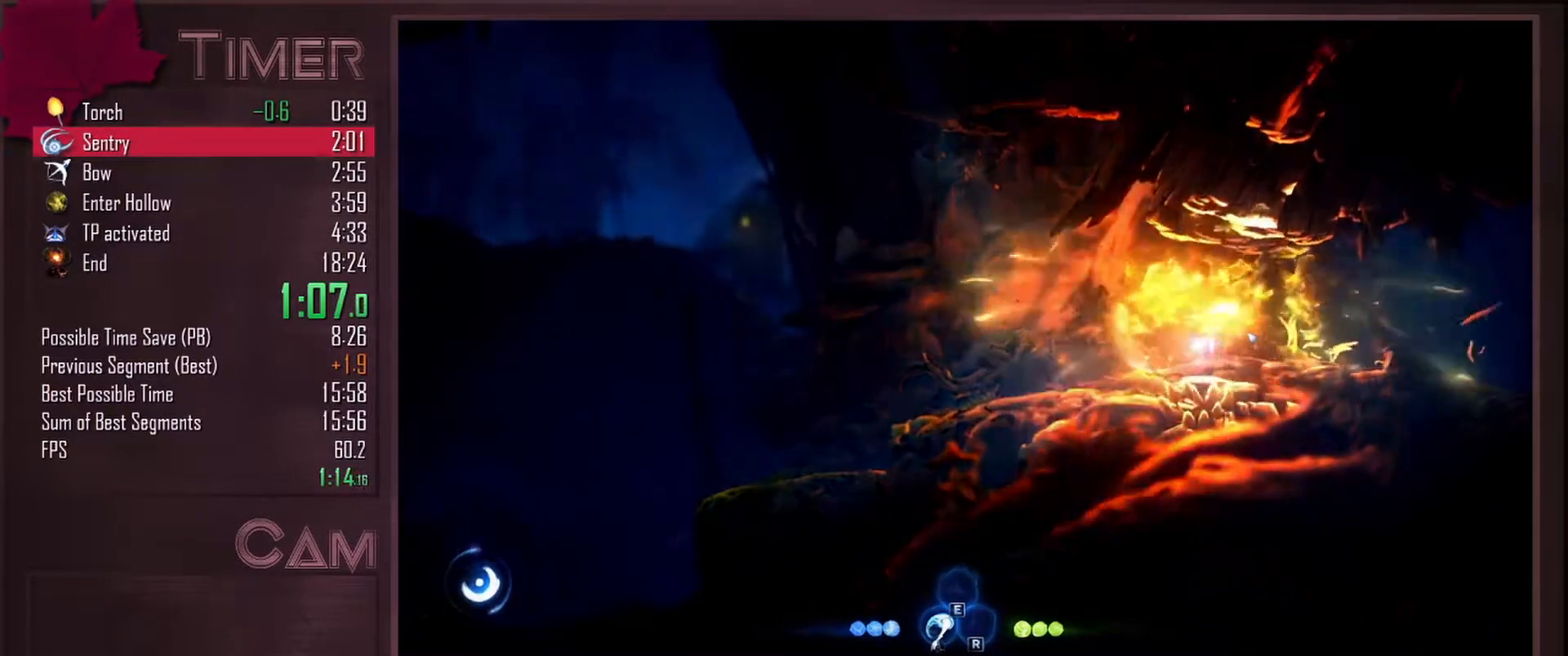
{"keys": ["d"], "mouse": [], "events": [[150, "space", "down"], [317, "space", "up"]]}
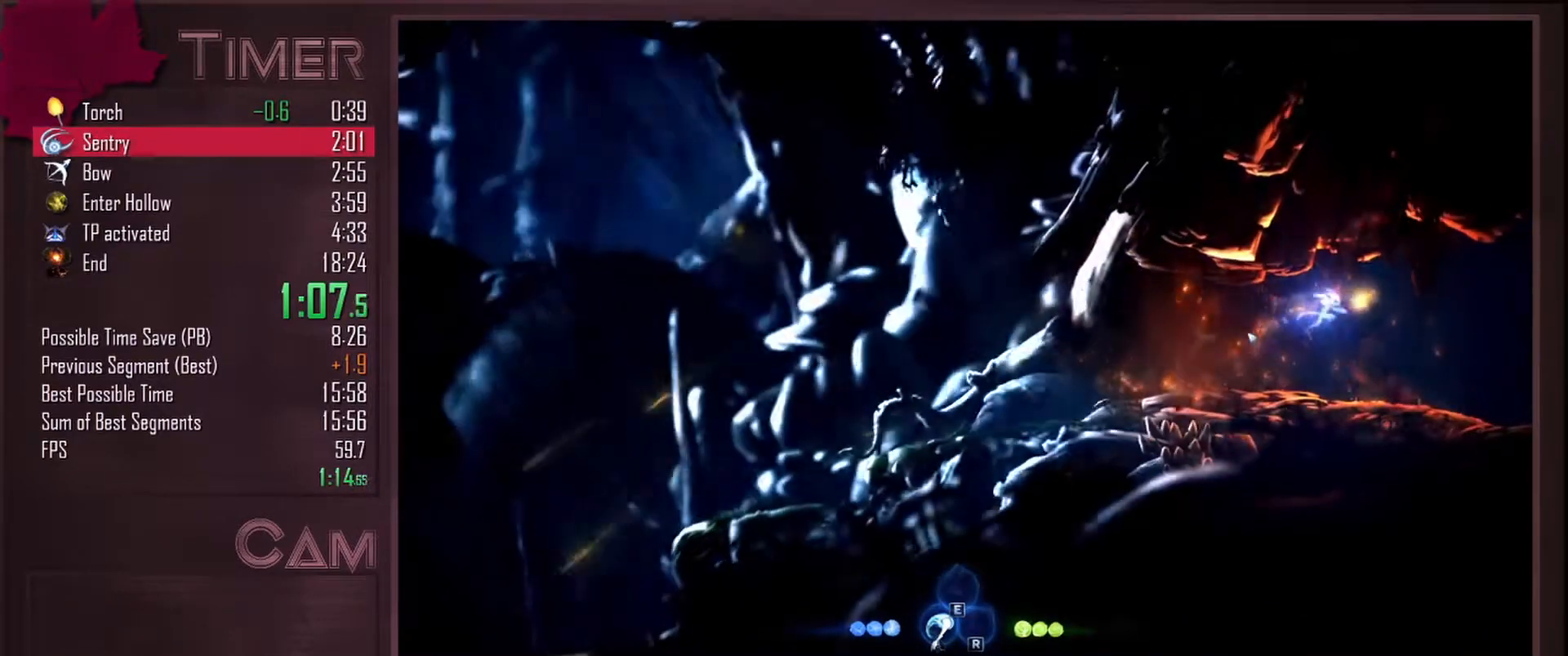
{"keys": ["d"], "mouse": [], "events": []}
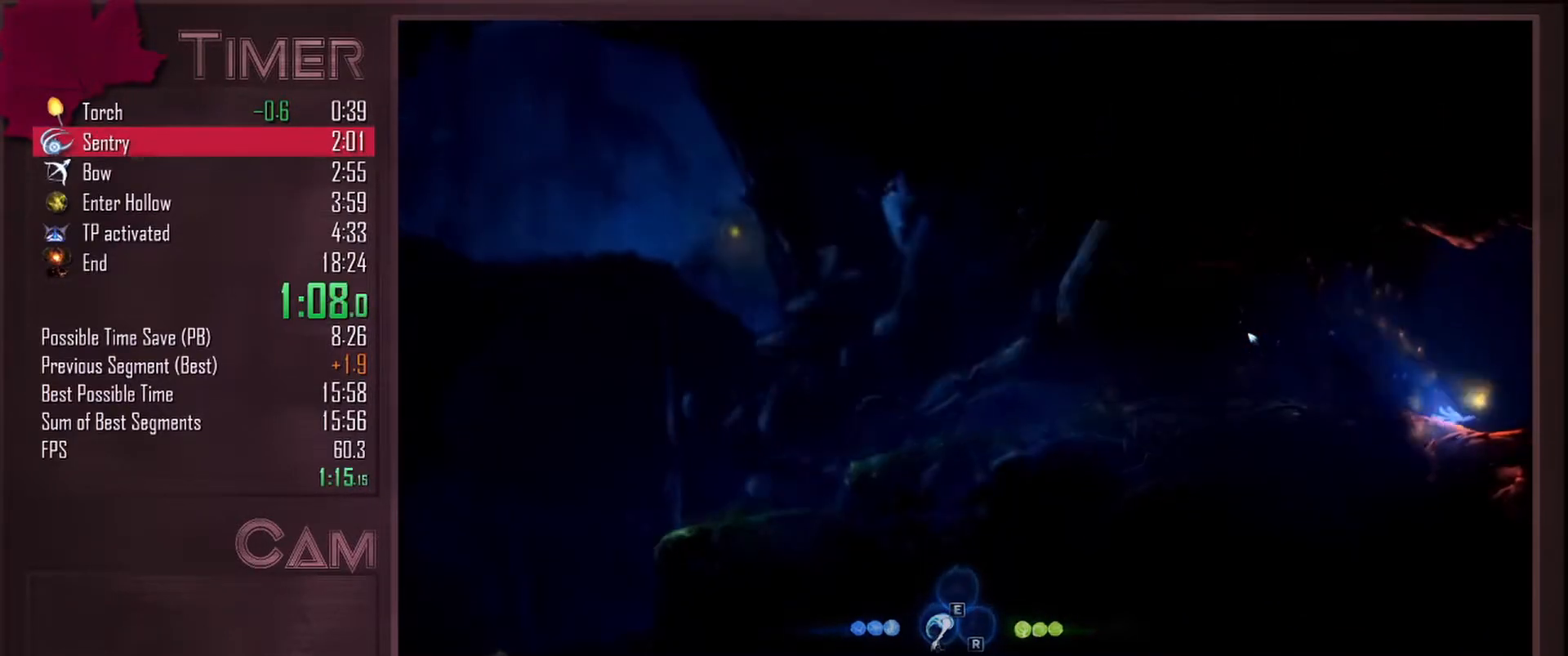
{"keys": ["d", "space"], "mouse": [], "events": [[67, "space", "down"]]}
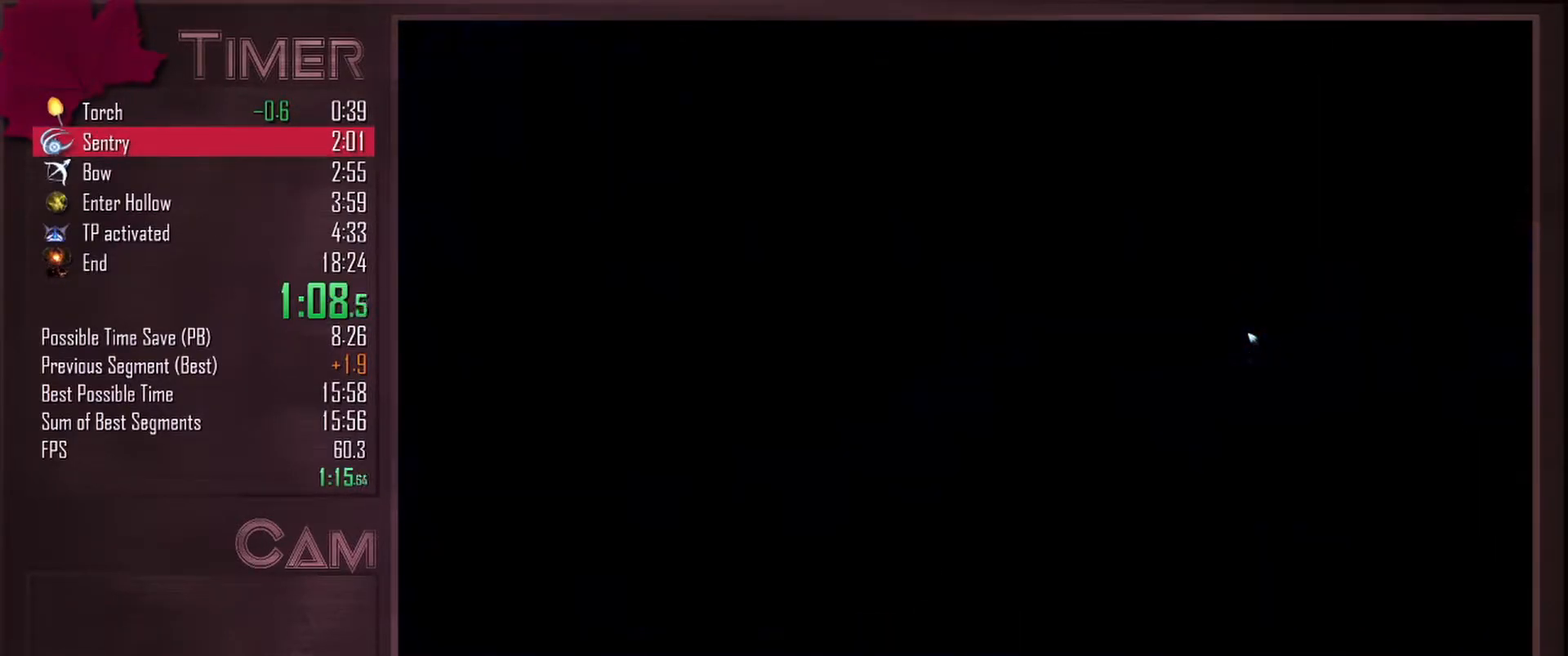
{"keys": ["d"], "mouse": [], "events": [[17, "space", "up"]]}
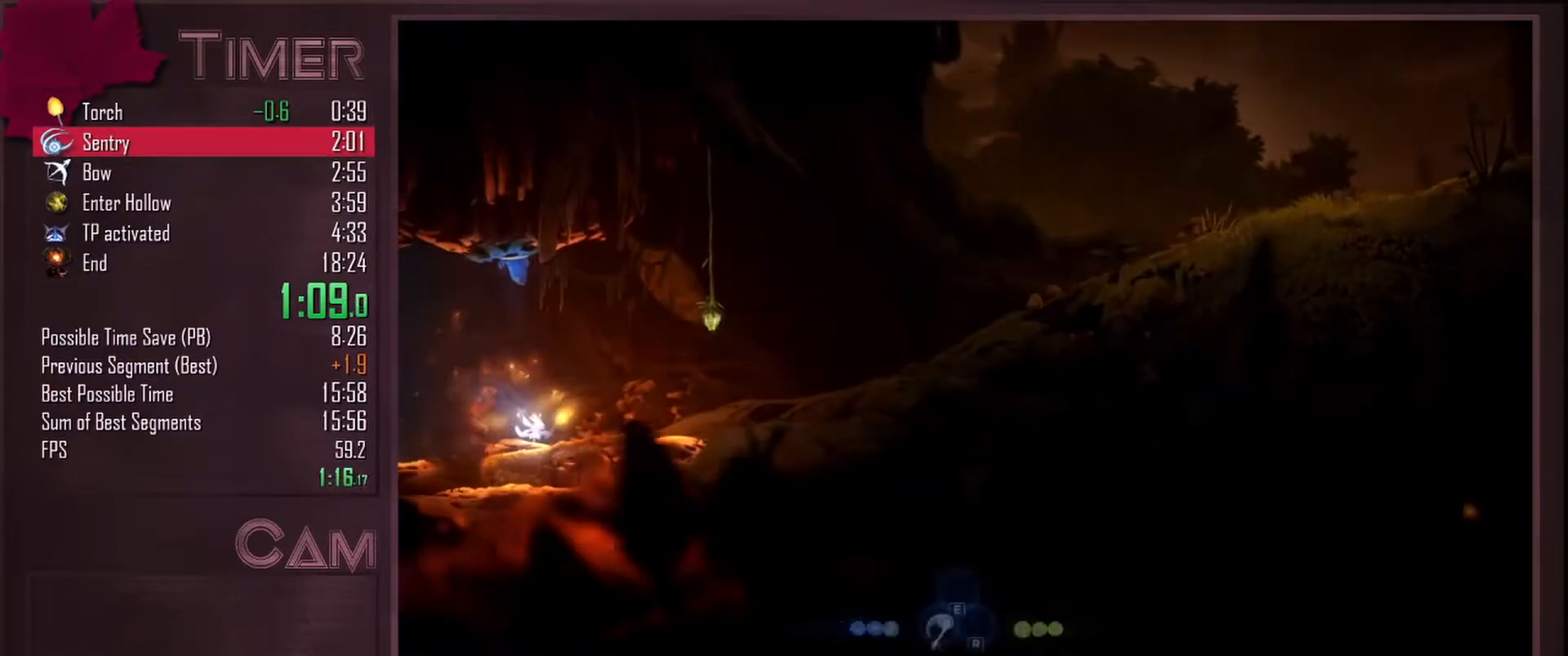
{"keys": ["d"], "mouse": [], "events": [[67, "space", "down"], [233, "space", "up"]]}
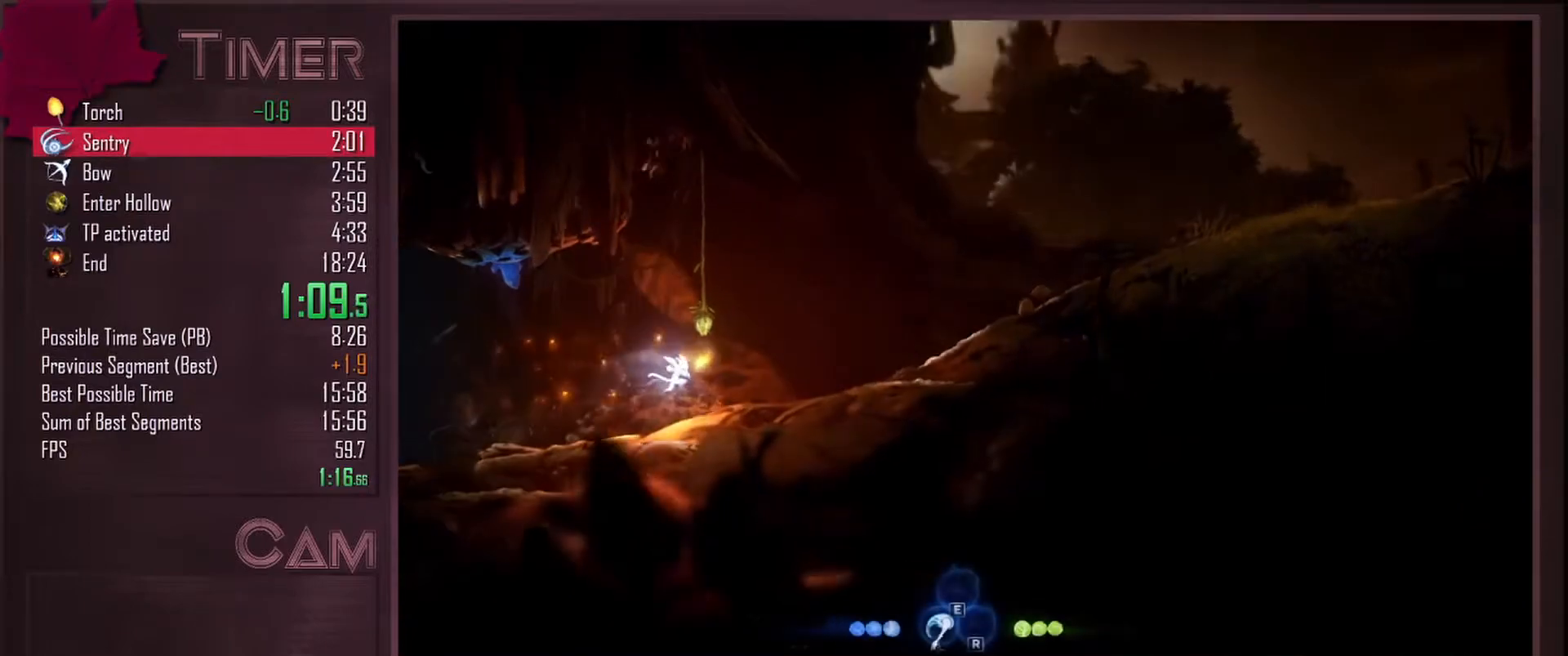
{"keys": ["d", "space"], "mouse": [], "events": [[167, "space", "down"]]}
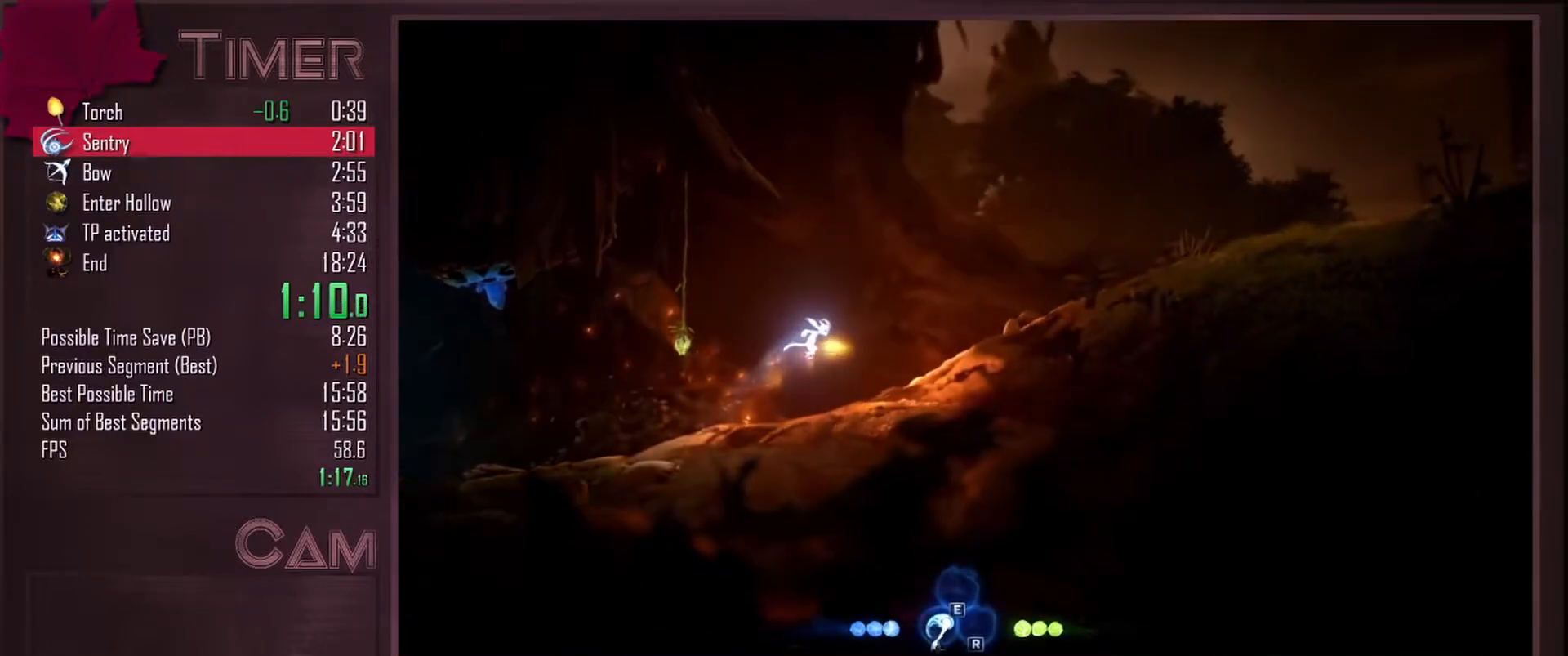
{"keys": ["d", "space"], "mouse": [], "events": [[167, "space", "up"], [433, "space", "down"]]}
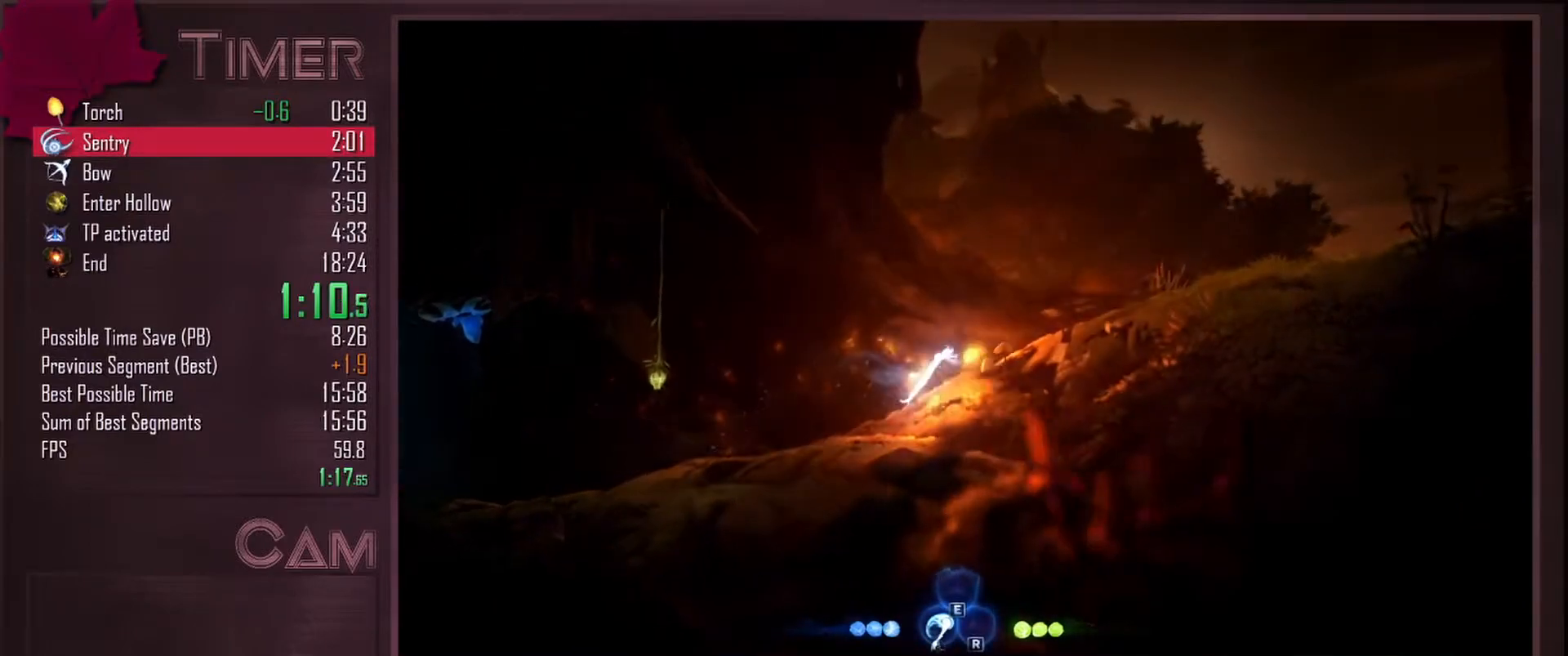
{"keys": ["d"], "mouse": [], "events": [[450, "space", "up"]]}
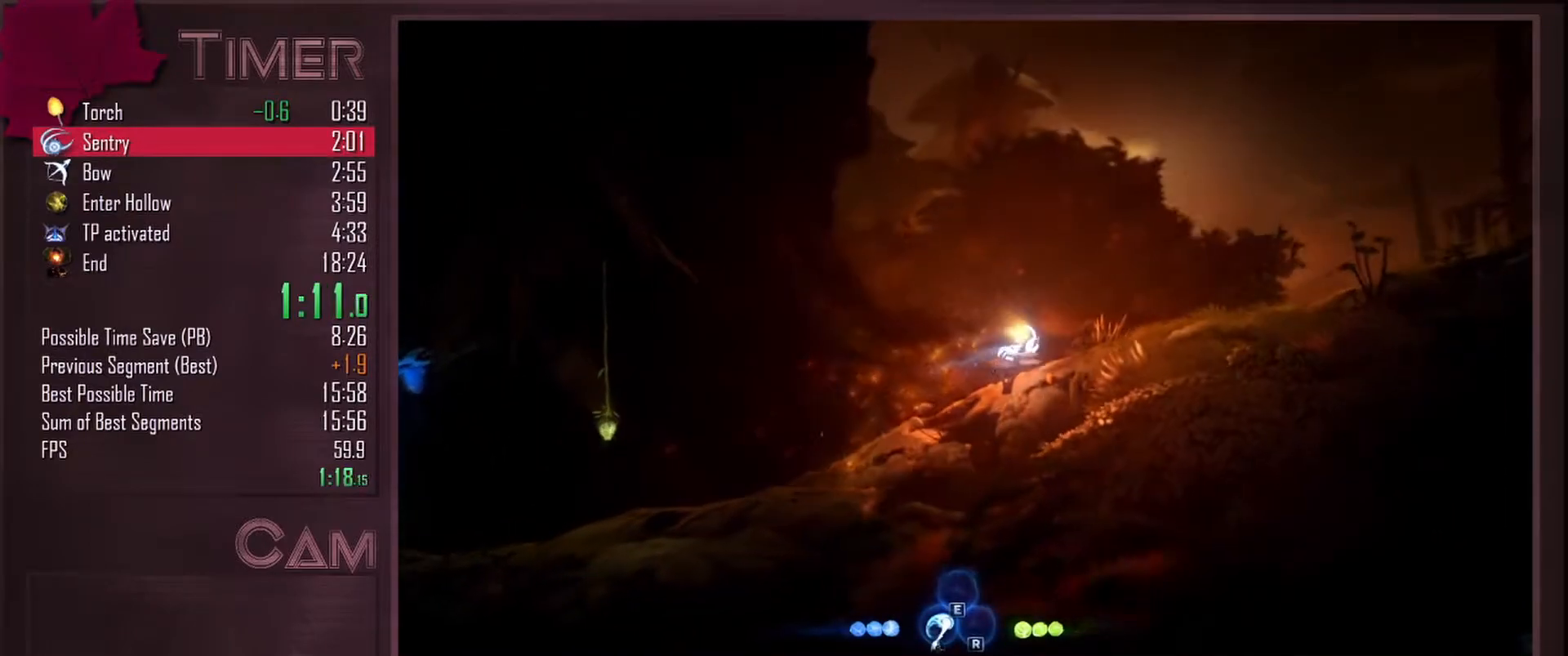
{"keys": ["d"], "mouse": [], "events": [[83, "space", "down"], [250, "space", "up"]]}
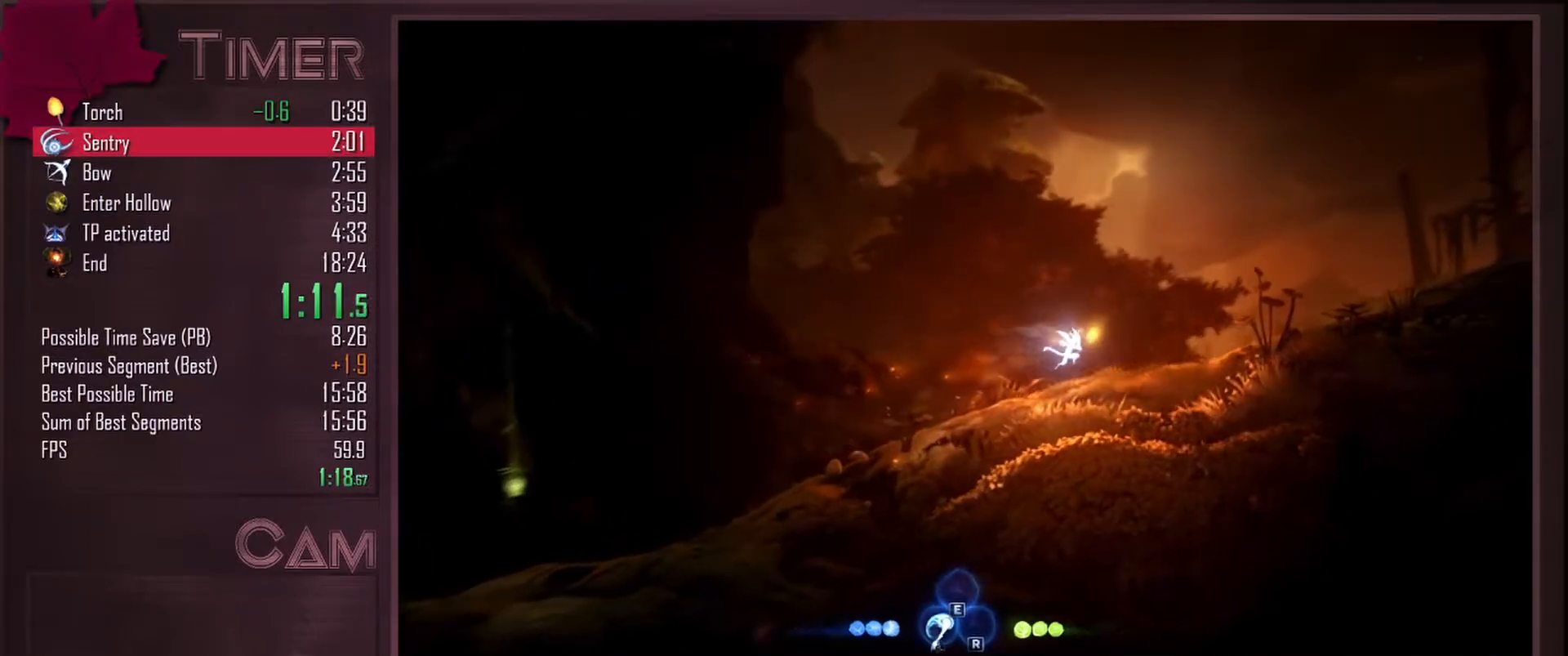
{"keys": ["d"], "mouse": [], "events": [[117, "space", "down"], [433, "space", "up"]]}
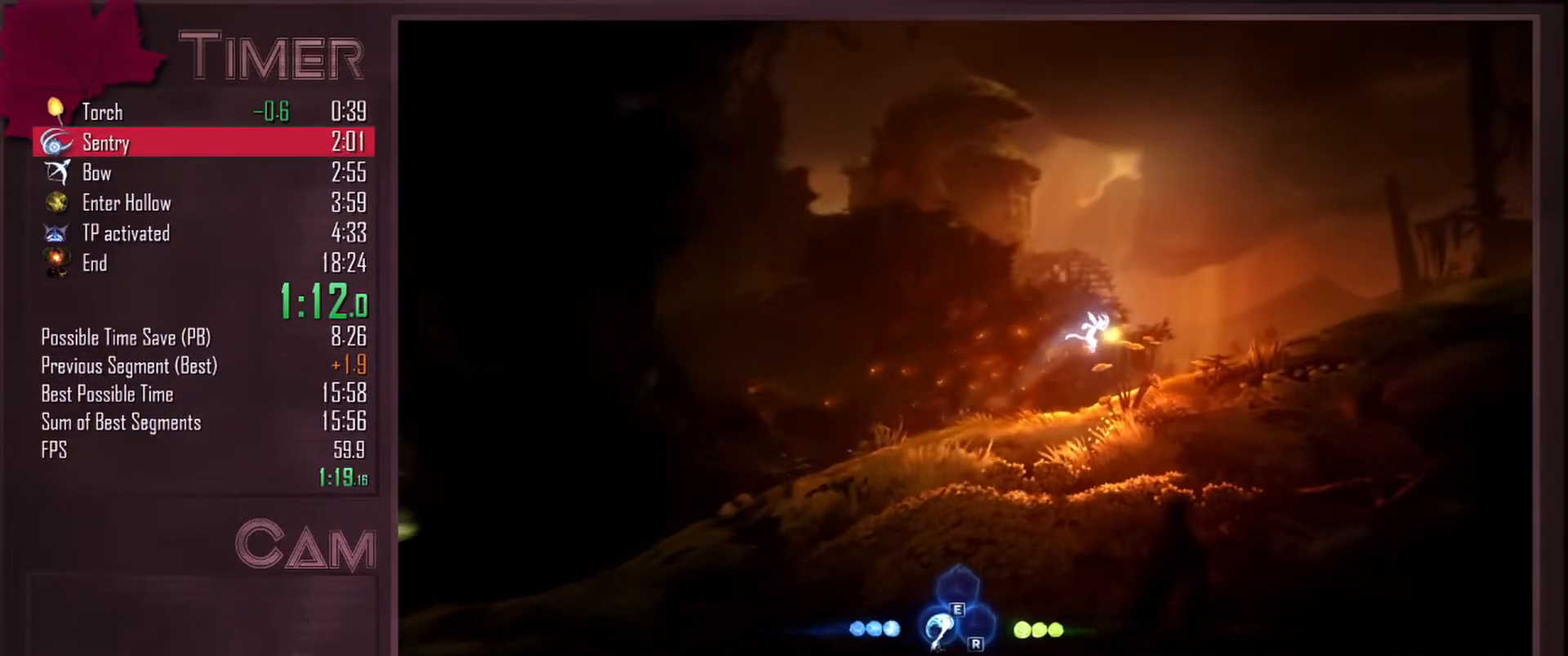
{"keys": ["d"], "mouse": [], "events": [[333, "space", "down"], [450, "space", "up"]]}
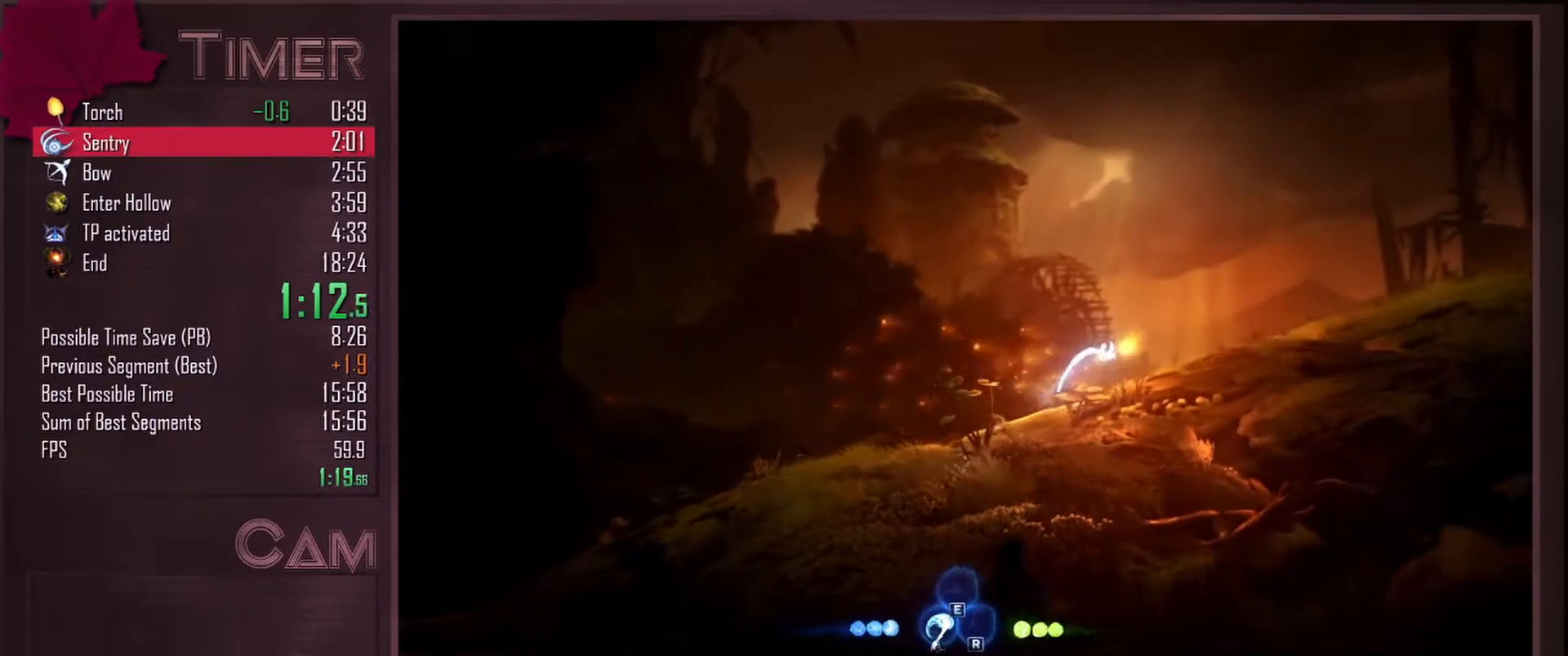
{"keys": ["d", "space"], "mouse": [], "events": [[417, "space", "down"]]}
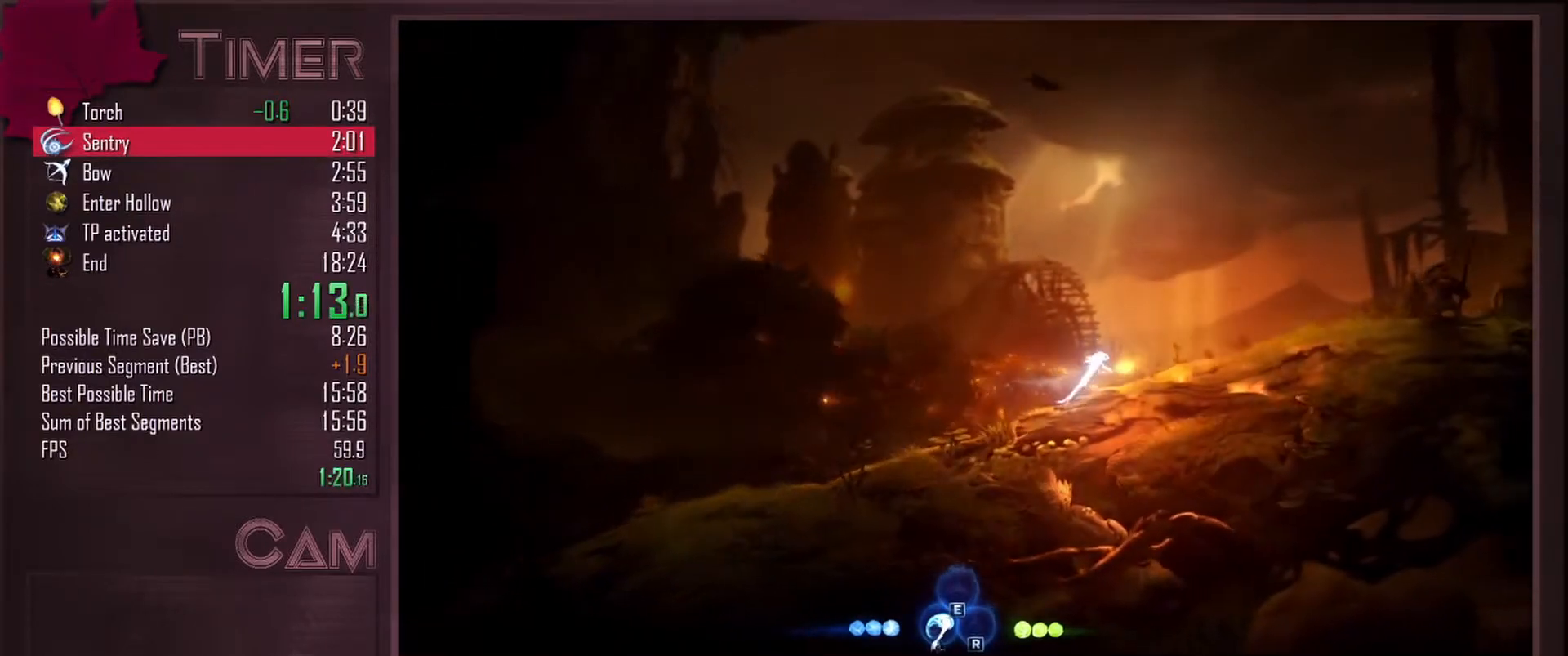
{"keys": ["d"], "mouse": [], "events": [[483, "space", "up"]]}
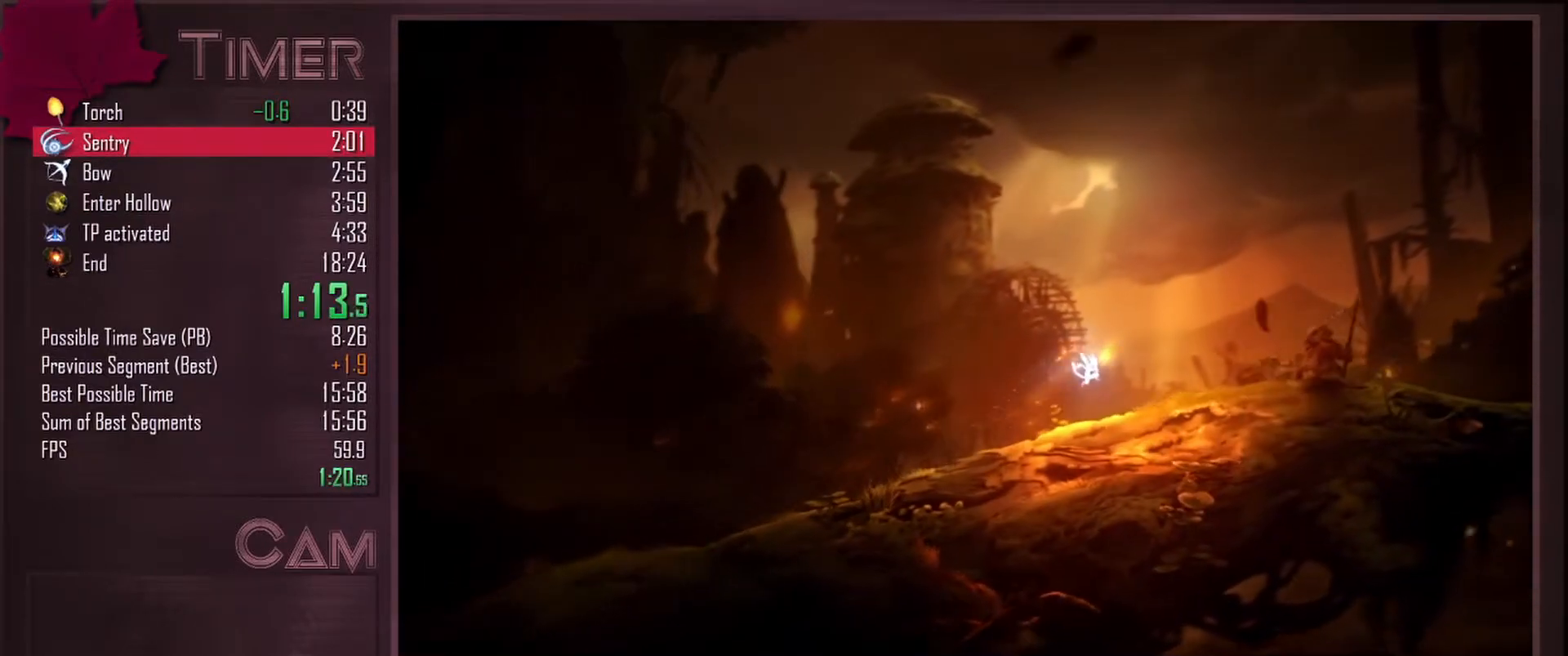
{"keys": ["d"], "mouse": [], "events": []}
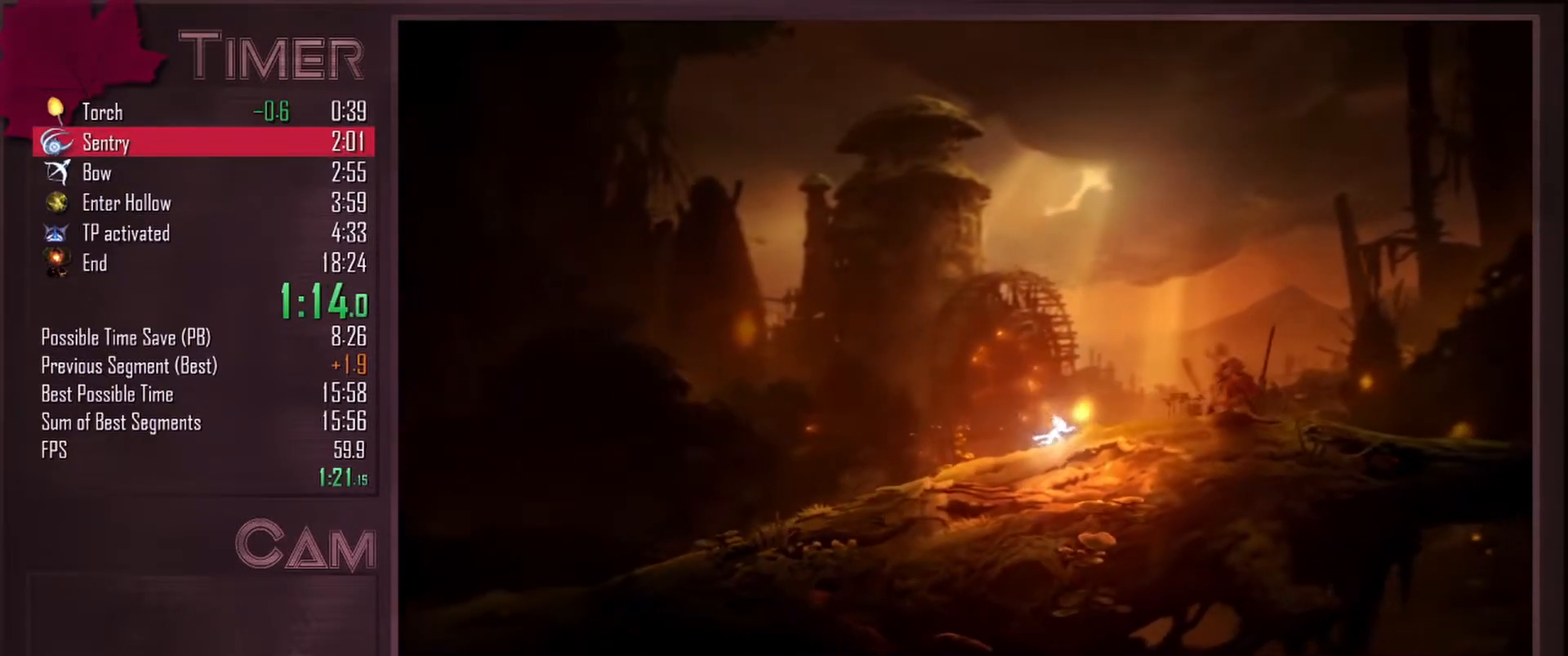
{"keys": ["d"], "mouse": [], "events": []}
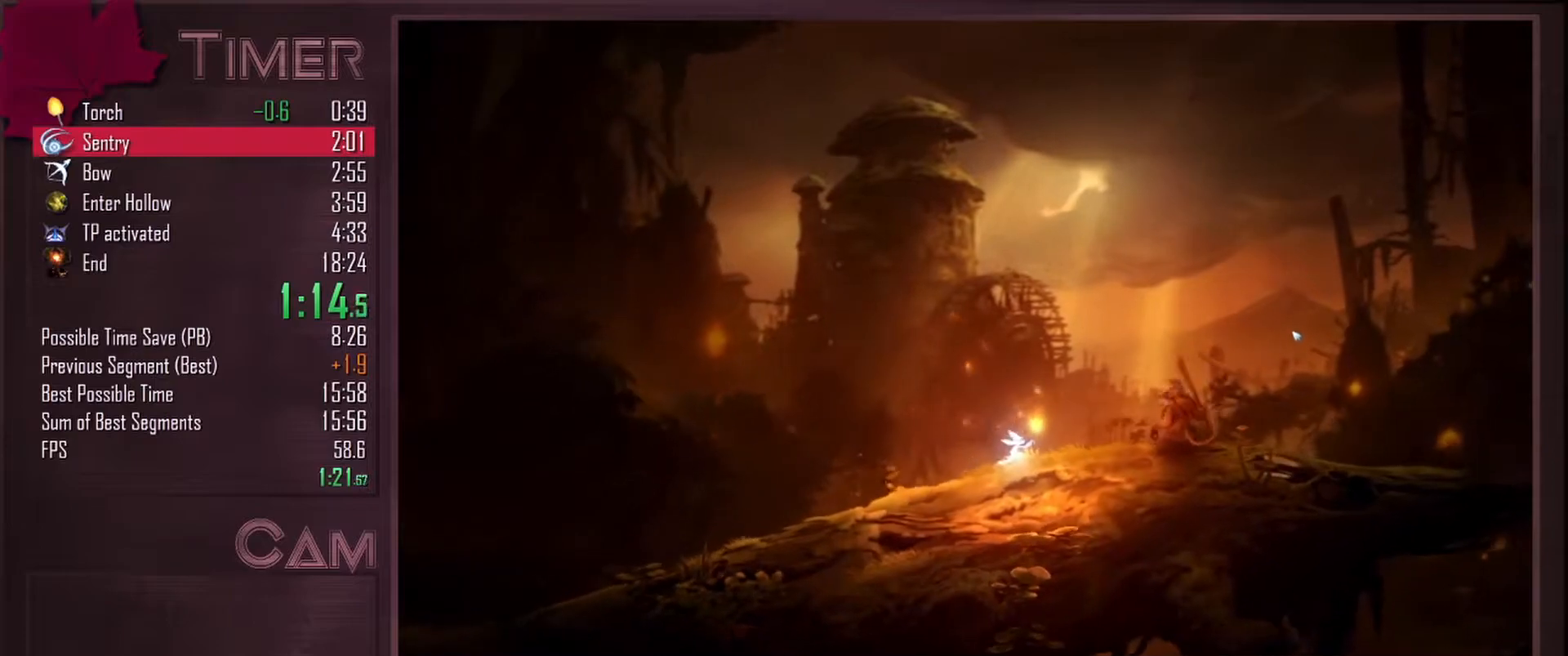
{"keys": [], "mouse": [], "events": [[200, "d", "up"]]}
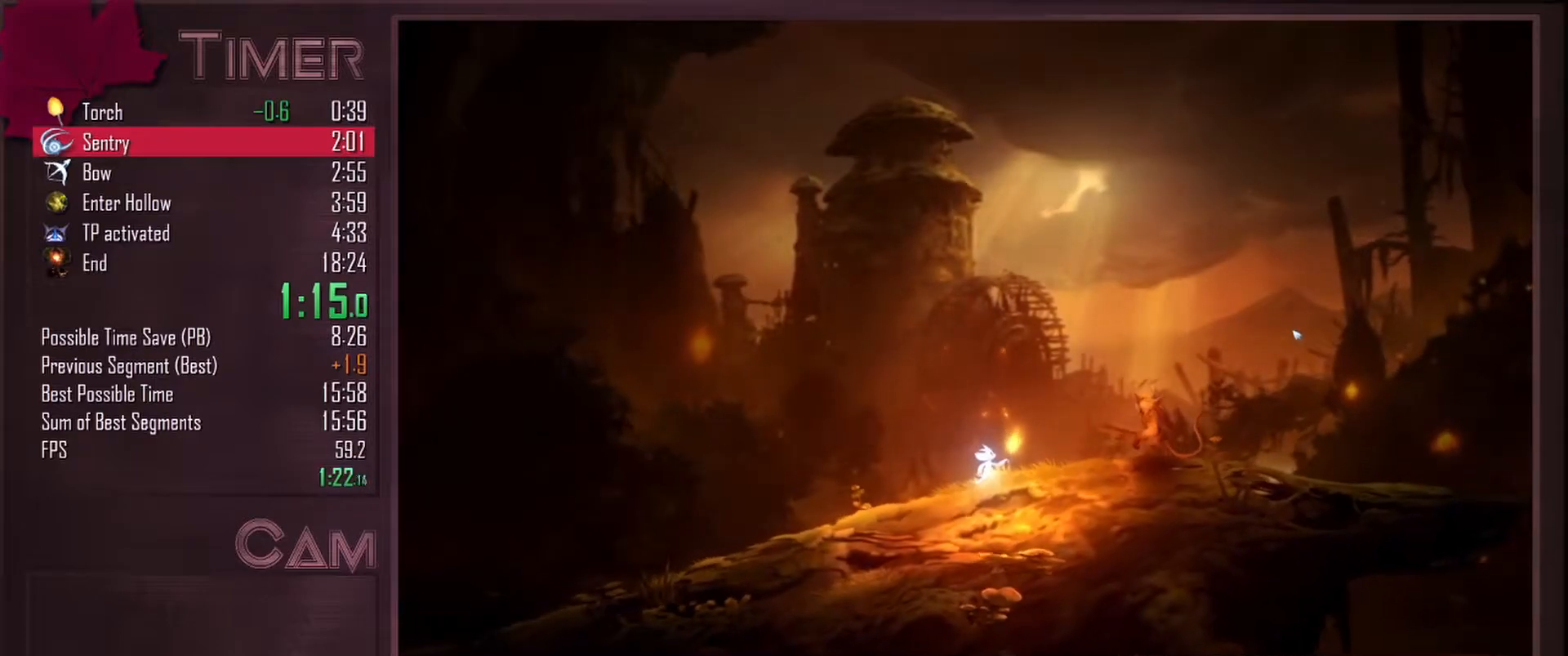
{"keys": [], "mouse": [], "events": []}
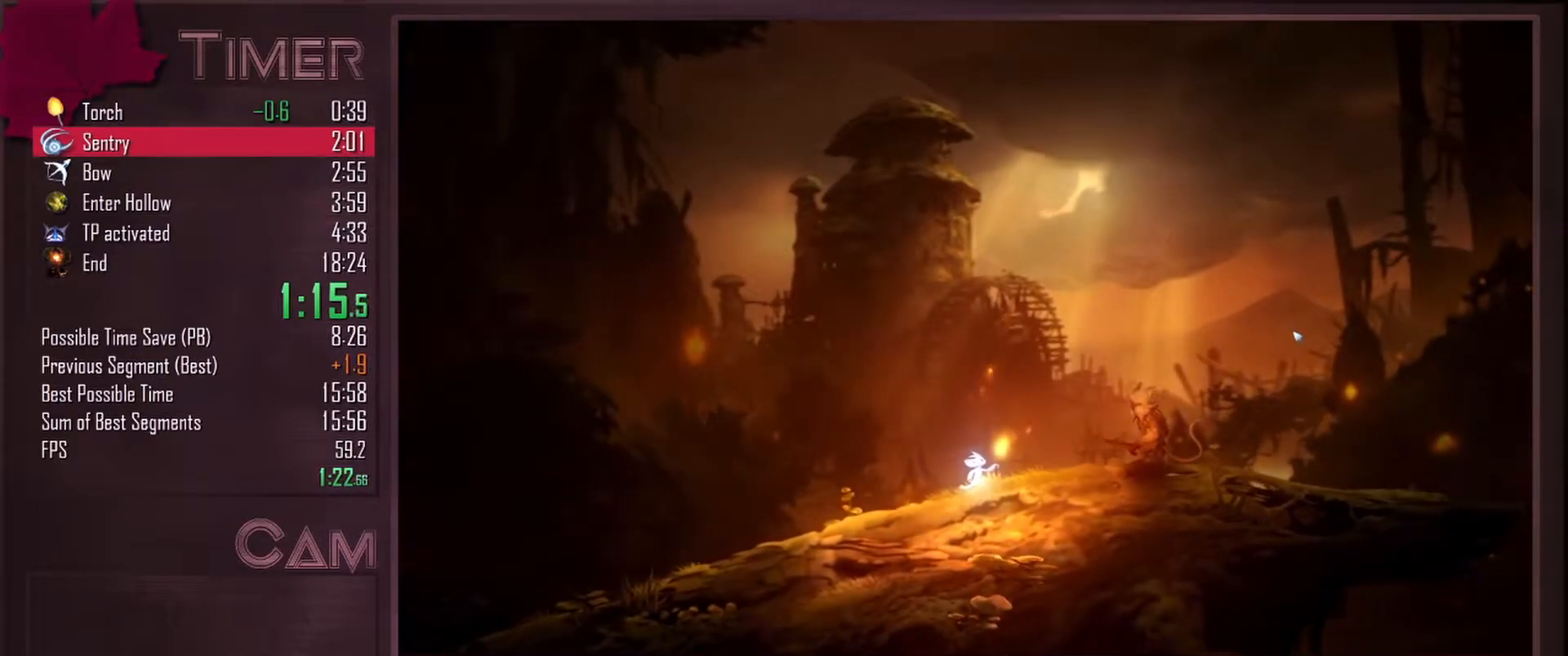
{"keys": [], "mouse": [], "events": []}
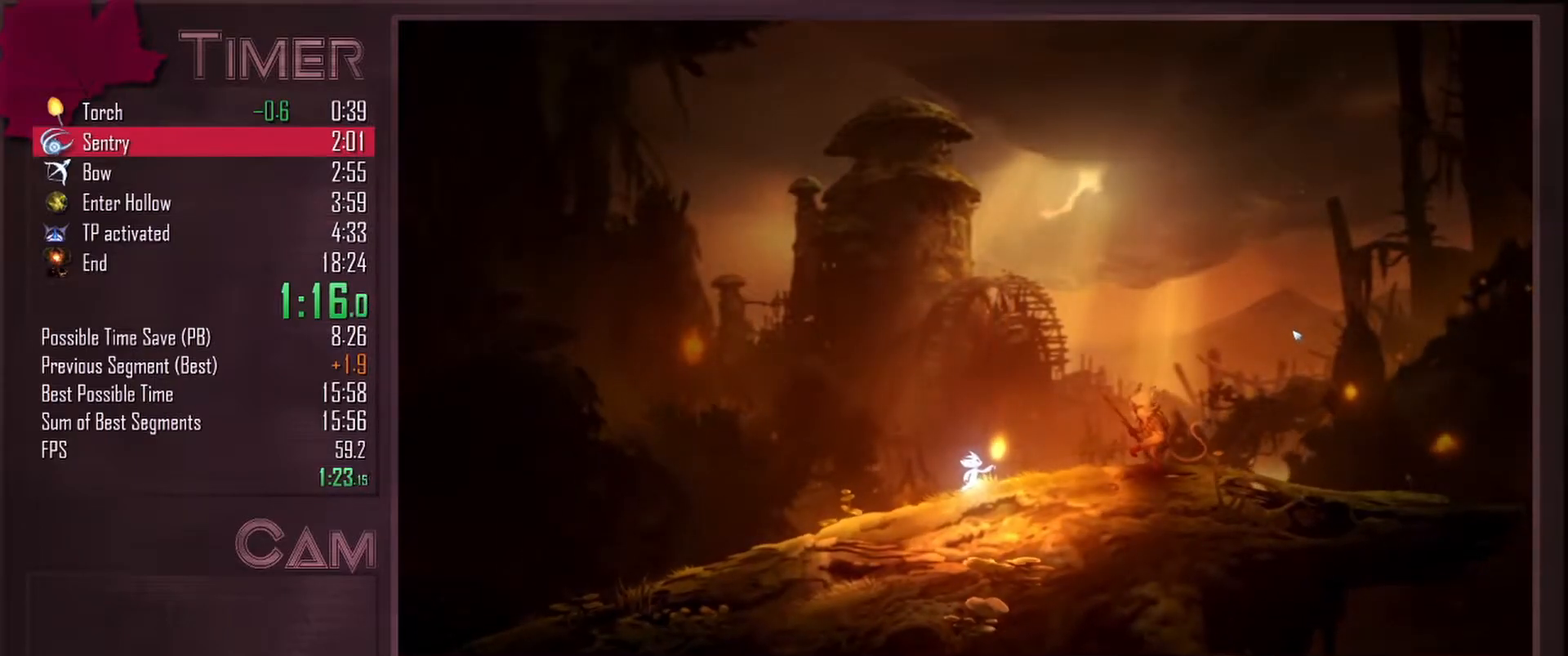
{"keys": [], "mouse": [], "events": []}
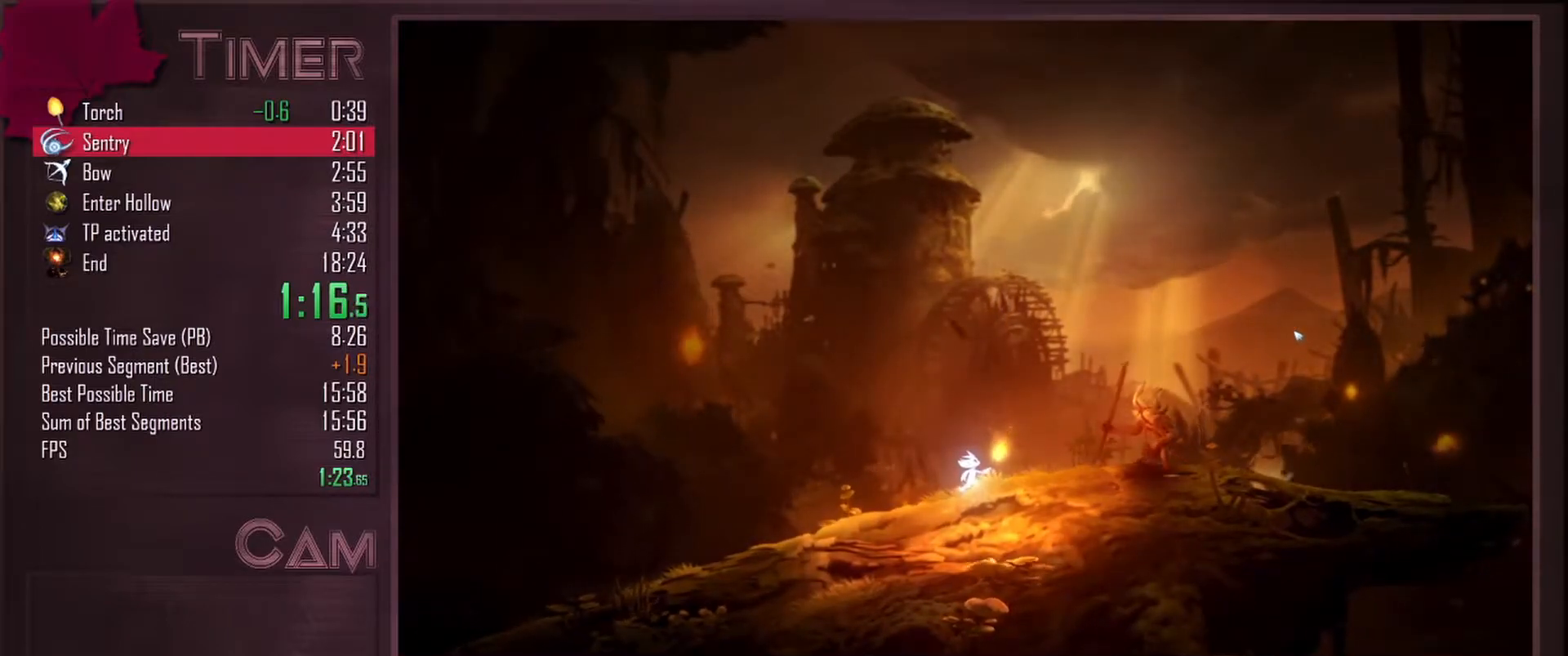
{"keys": [], "mouse": [], "events": []}
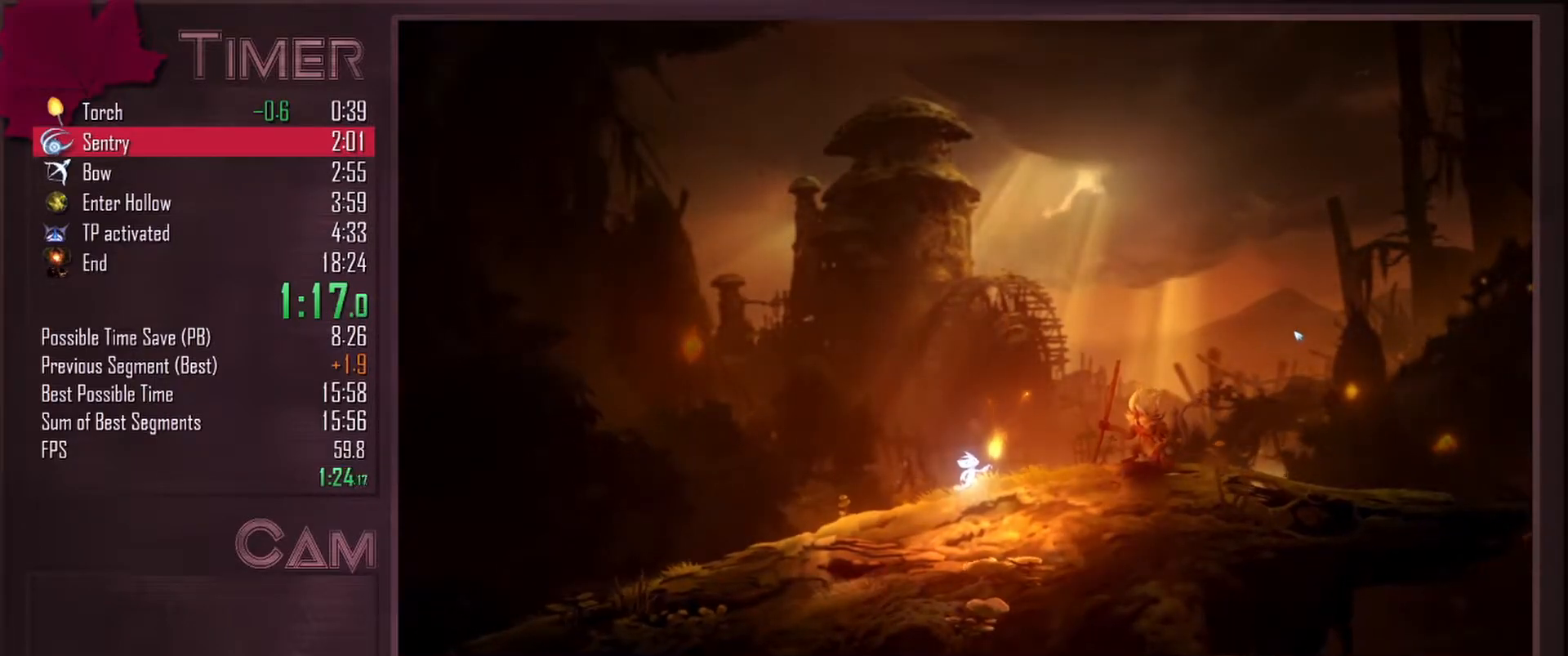
{"keys": ["alt"], "mouse": [], "events": [[317, "alt", "down"], [400, "alt", "up"], [500, "alt", "down"]]}
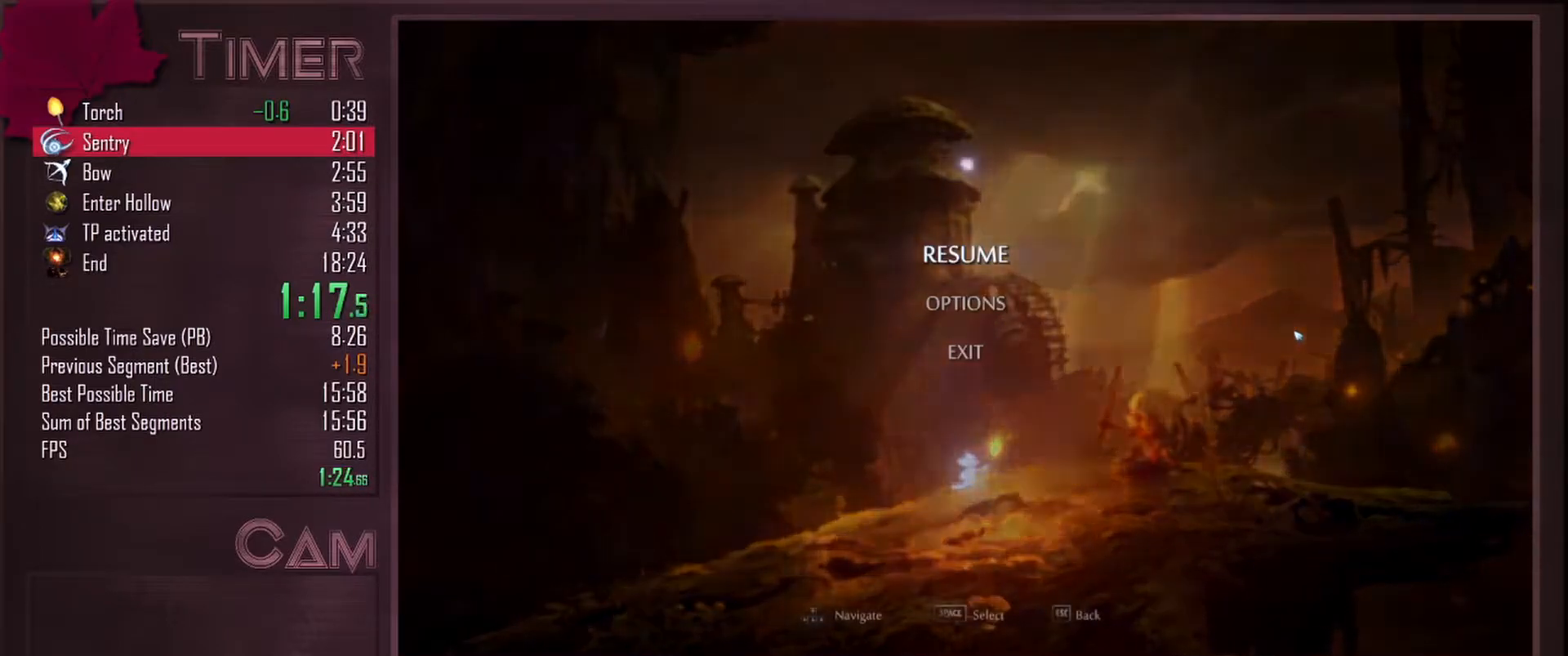
{"keys": [], "mouse": [], "events": [[50, "alt", "up"], [133, "alt", "down"], [200, "alt", "up"], [283, "alt", "down"], [350, "alt", "up"]]}